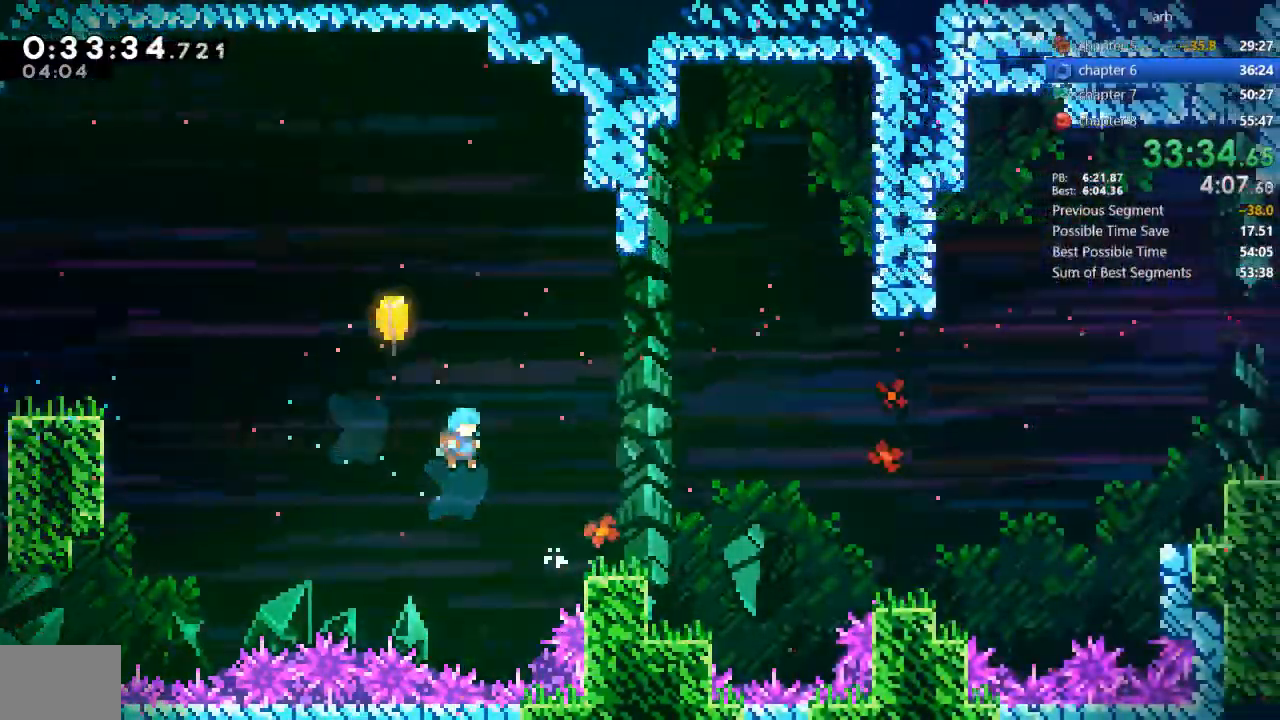
Gameplay with a controller (PlayStation layout); each line is a JSON object with the inputs held at the frame after it (dt_ms = milliseconds from this image to that frame). "events" lists button and stick changes between this image and that frame as [ms after this image, input, new state], when the widget could be followed in between. Not read: L3 R3 TOUCHPAD TRIANGLE.
{"dt_ms": 1000, "buttons": ["CROSS", "DPAD_DOWN", "DPAD_RIGHT"]}
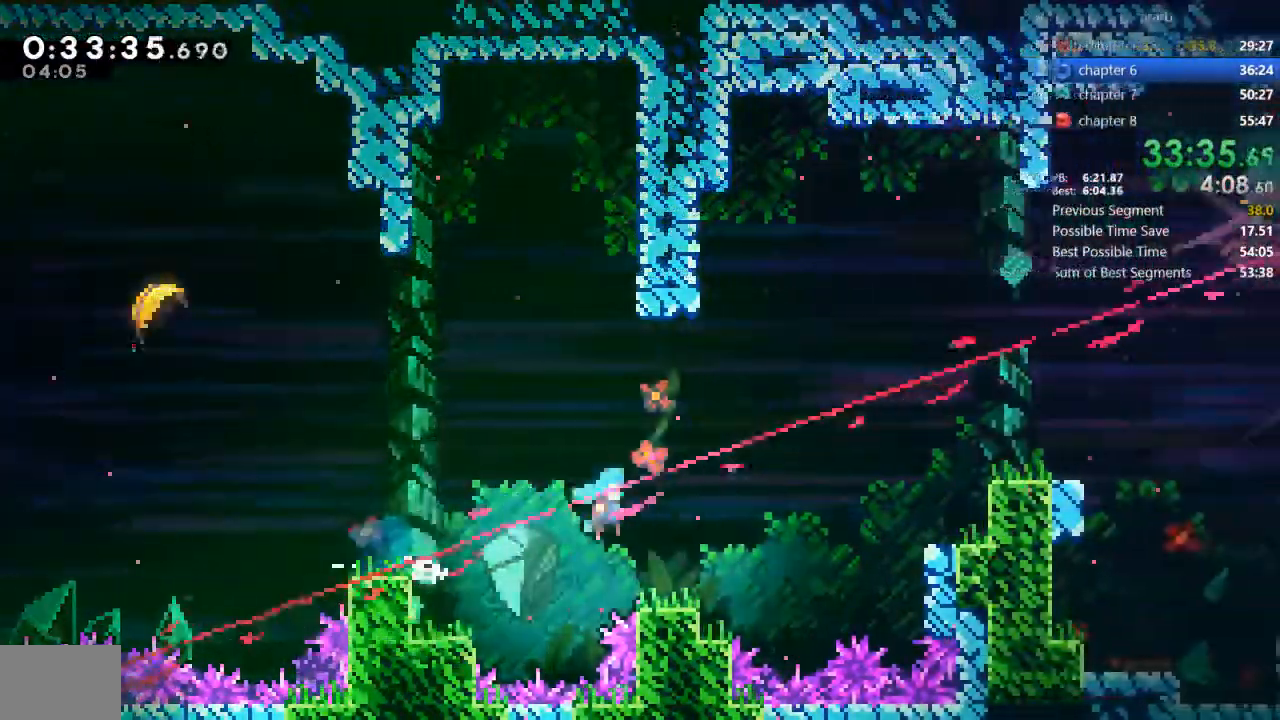
{"dt_ms": 1000, "buttons": ["SQUARE", "DPAD_UP", "DPAD_RIGHT"]}
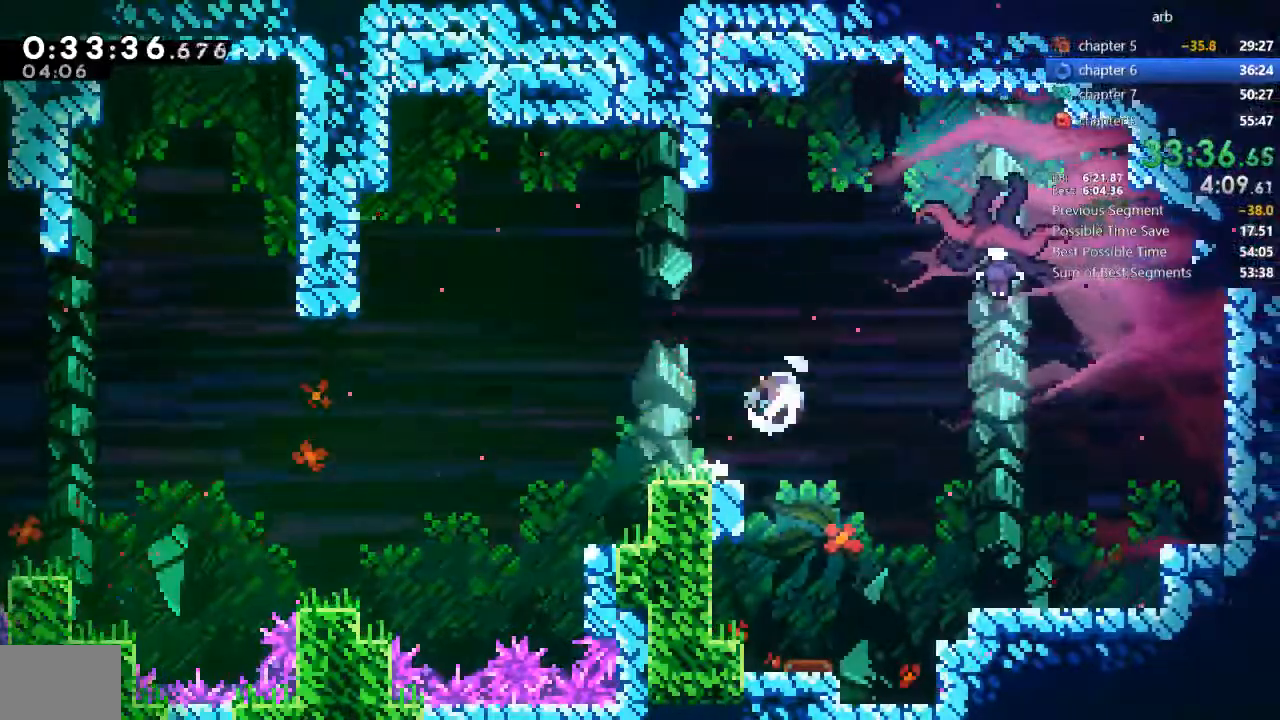
{"dt_ms": 500, "buttons": ["DPAD_DOWN", "DPAD_RIGHT"]}
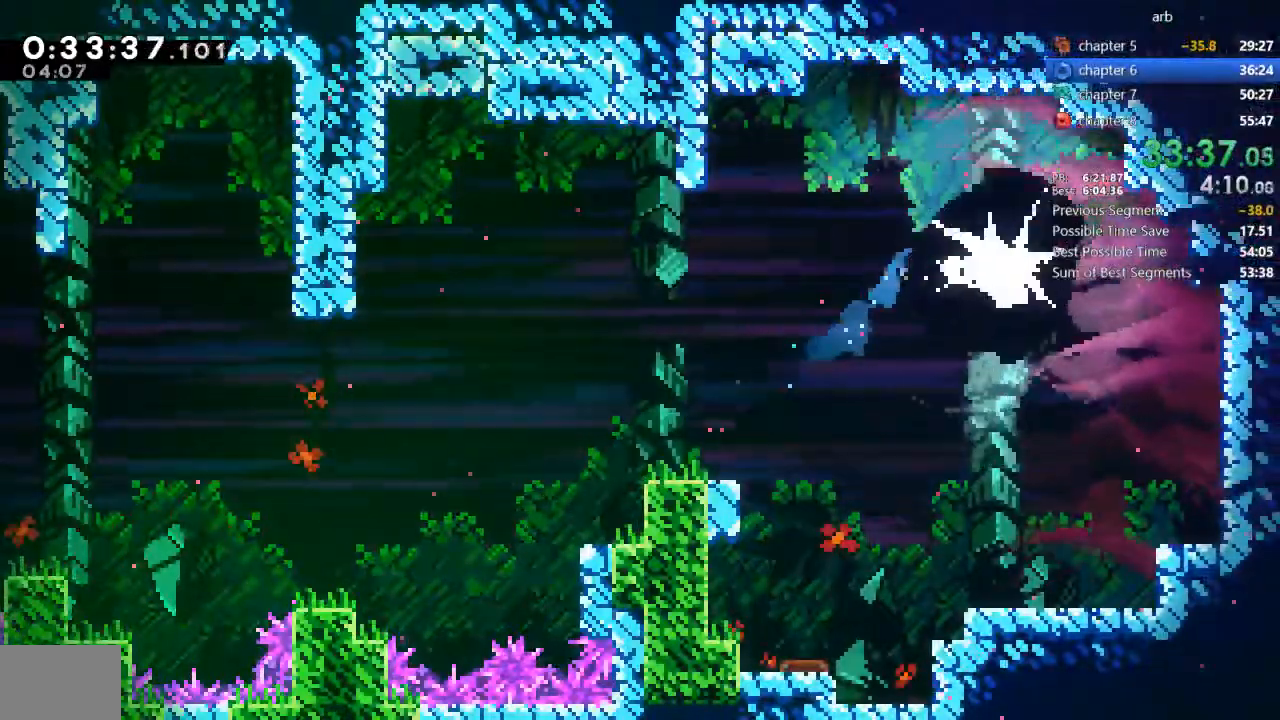
{"dt_ms": 500, "buttons": ["SQUARE", "DPAD_DOWN", "DPAD_RIGHT"], "events": [[117, "SQUARE", "down"], [183, "SQUARE", "up"], [250, "SQUARE", "down"]]}
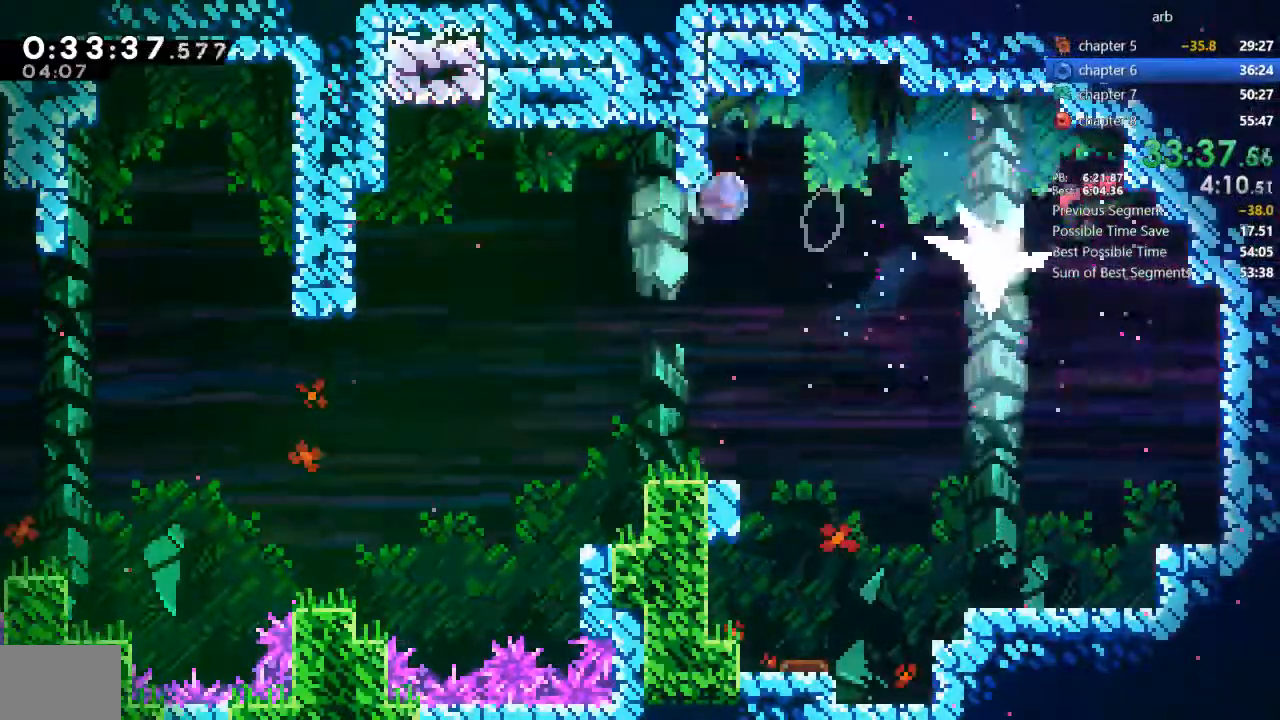
{"dt_ms": 500, "buttons": ["DPAD_RIGHT"], "events": [[83, "SQUARE", "up"], [217, "DPAD_DOWN", "up"]]}